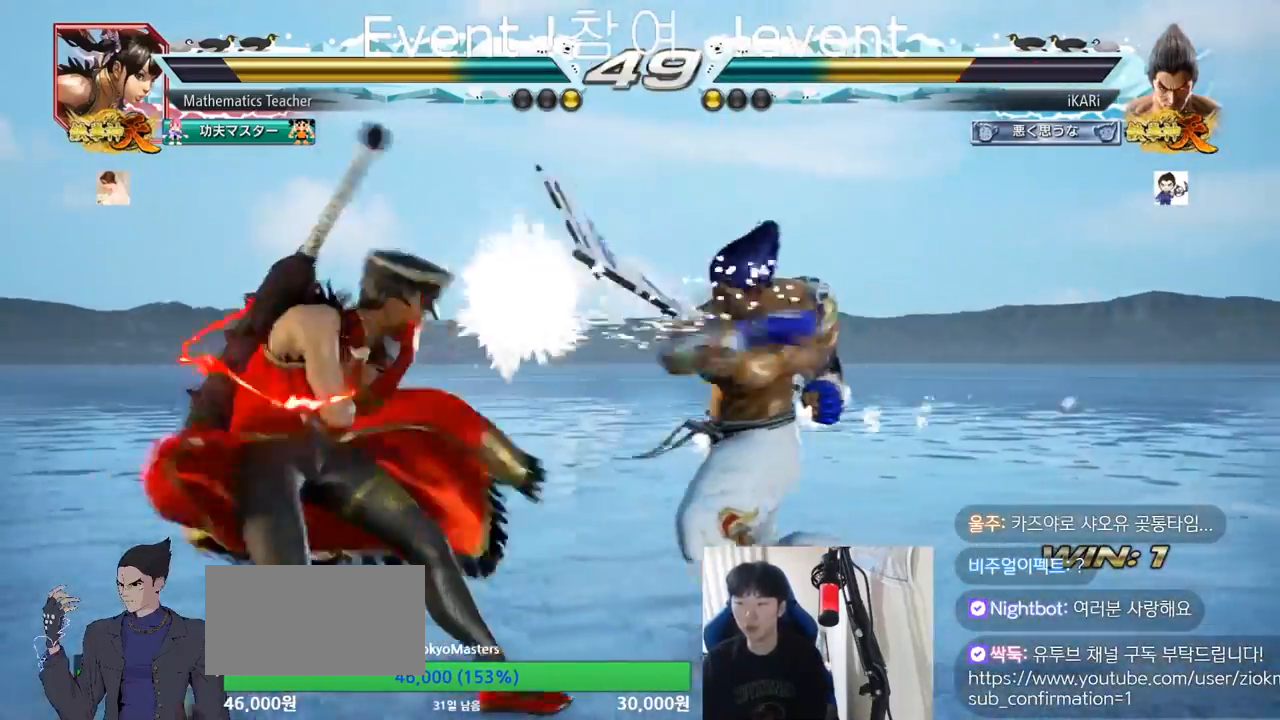
Gameplay with a controller (arcade stick); each line is a JSON object with the inputs held at the frame after it. "events" lists button and stick changes between this image and that frame as [ms after this image, input, new state], when the widget could be followed in between. Not read: L3 R3.
{"buttons": [], "left_stick": "right", "events": [[284, "left_stick", "right"]]}
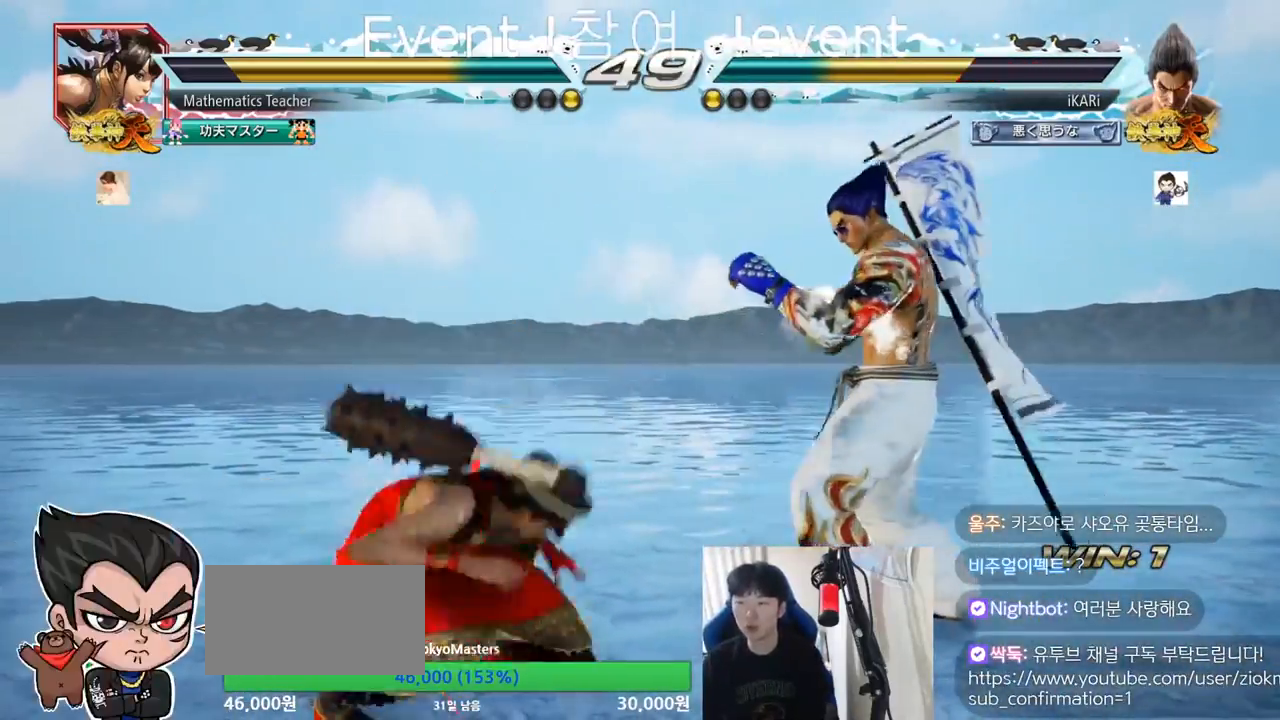
{"buttons": [], "left_stick": "right"}
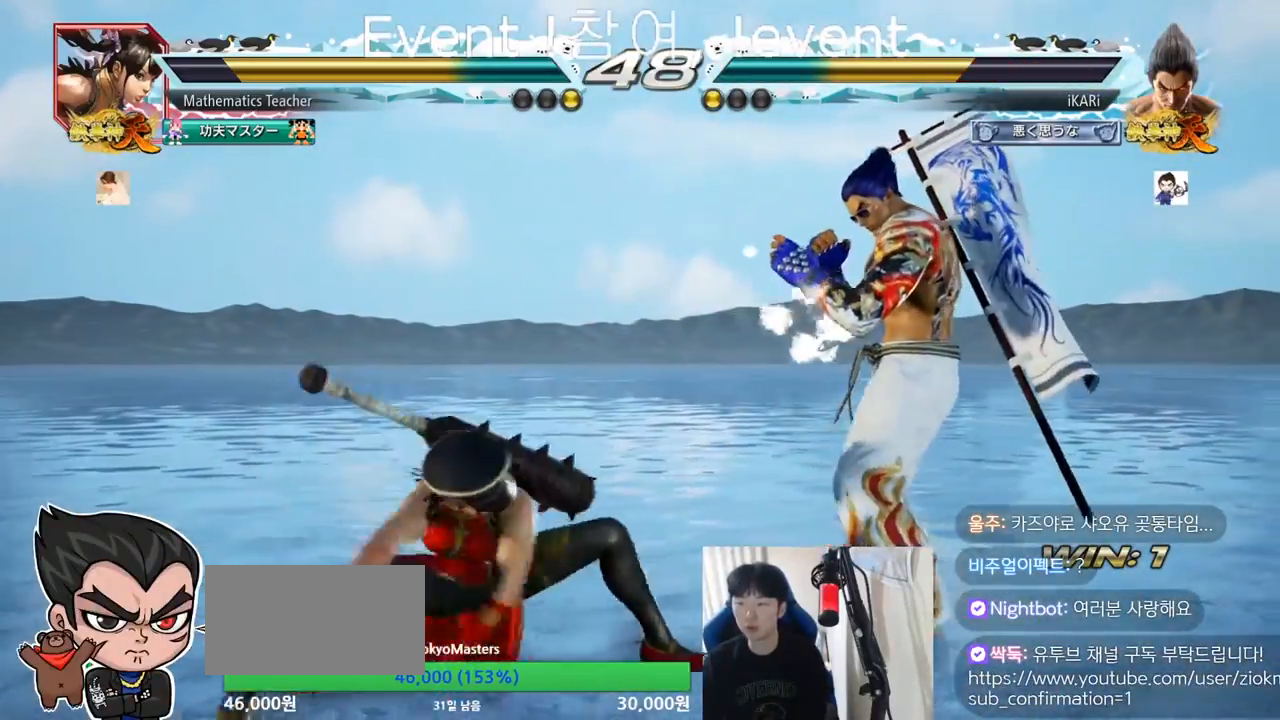
{"buttons": ["TRIANGLE"], "left_stick": "down-right", "events": [[367, "left_stick", "down-right"], [384, "TRIANGLE", "down"]]}
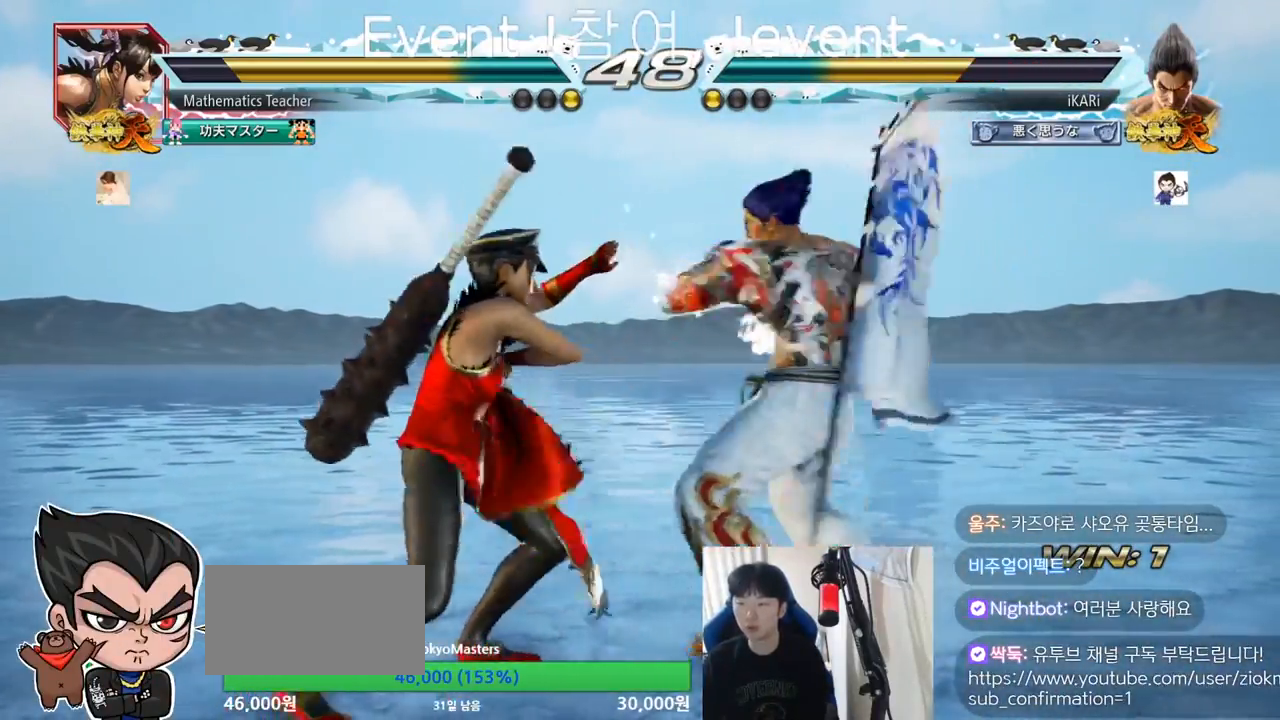
{"buttons": [], "left_stick": "center", "events": [[134, "left_stick", "center"], [234, "TRIANGLE", "up"]]}
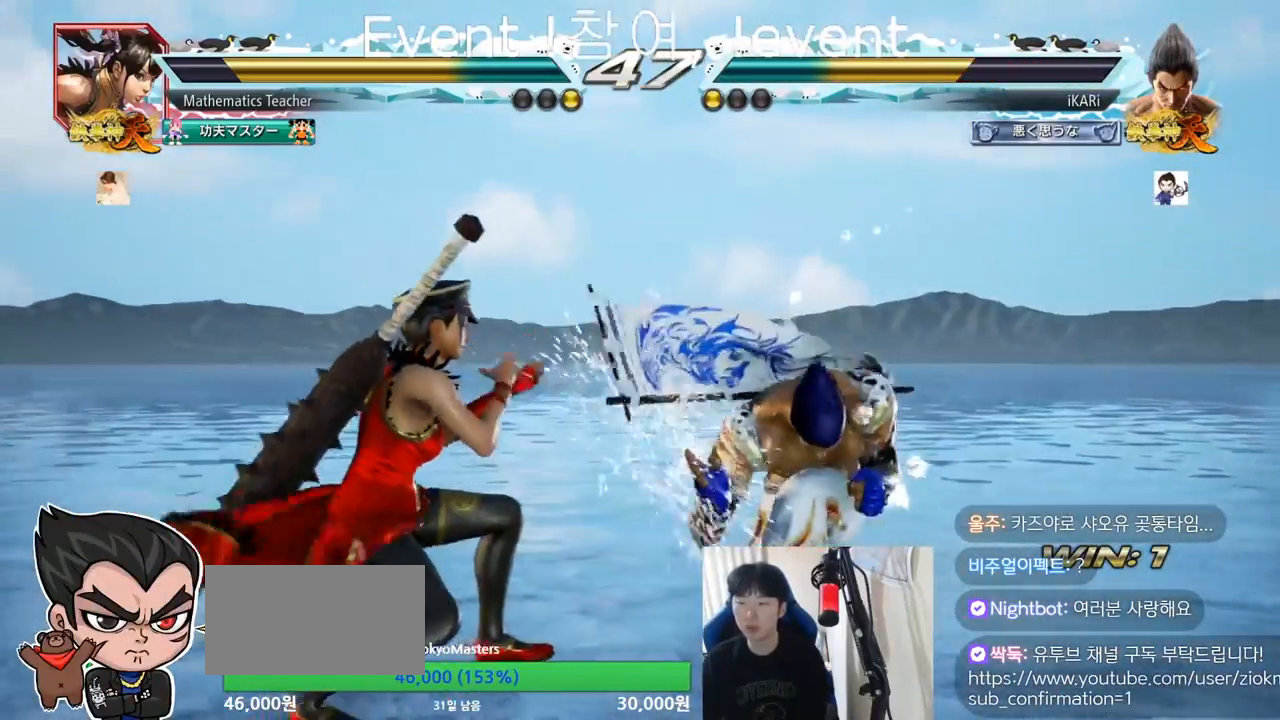
{"buttons": [], "left_stick": "right", "events": [[117, "left_stick", "right"], [183, "left_stick", "center"], [250, "left_stick", "right"]]}
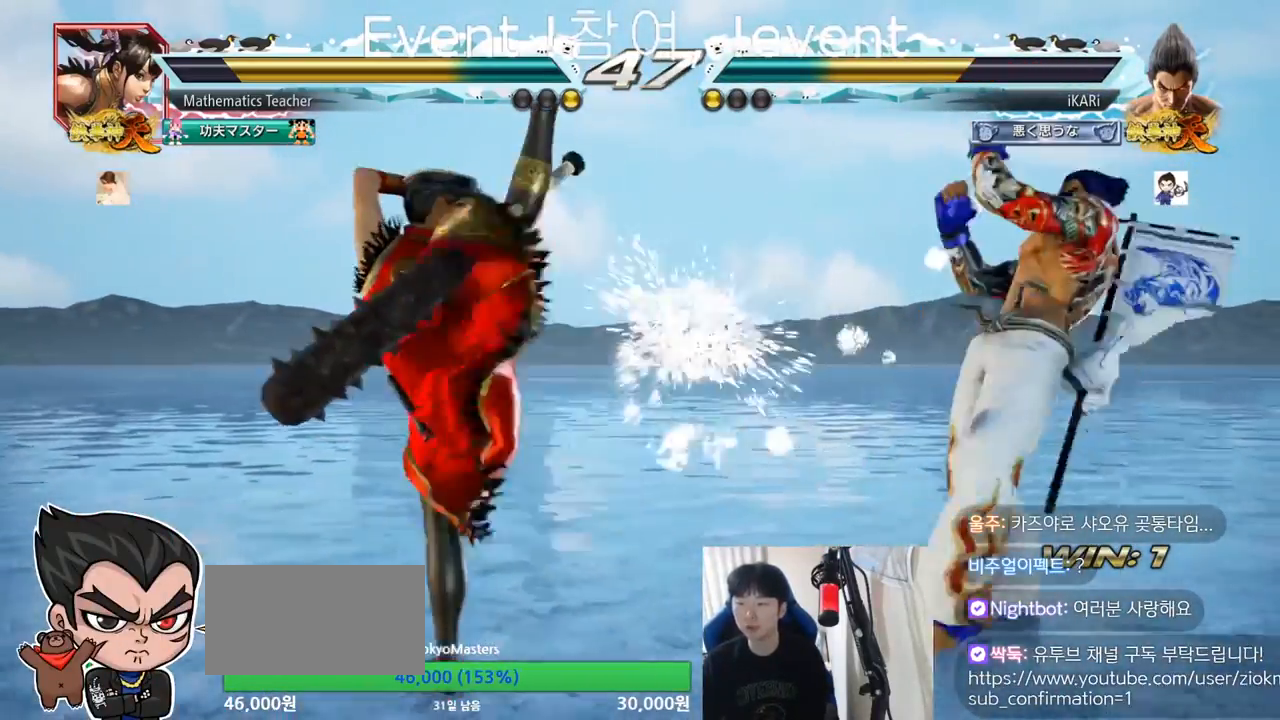
{"buttons": [], "left_stick": "down-left"}
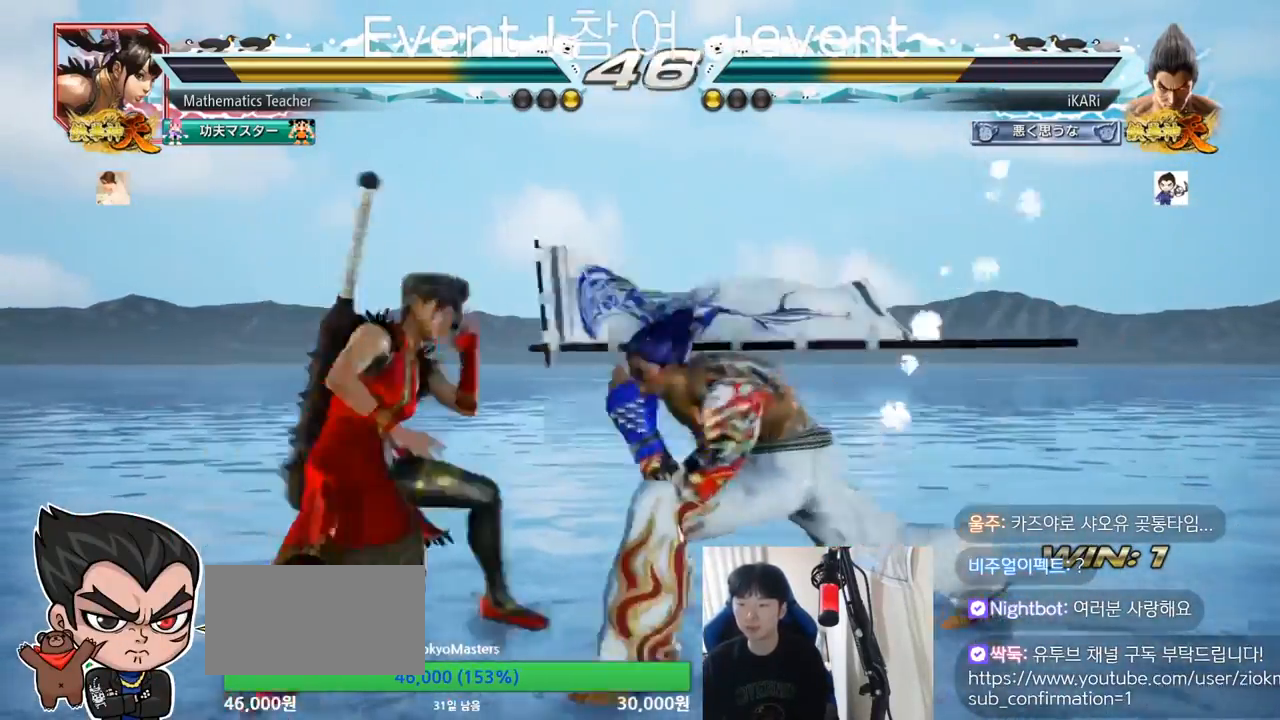
{"buttons": ["TRIANGLE"], "left_stick": "center", "events": [[17, "SQUARE", "down"], [67, "SQUARE", "up"], [100, "SQUARE", "down"], [250, "SQUARE", "up"], [300, "SQUARE", "down"], [317, "TRIANGLE", "down"], [334, "SQUARE", "up"], [400, "left_stick", "center"]]}
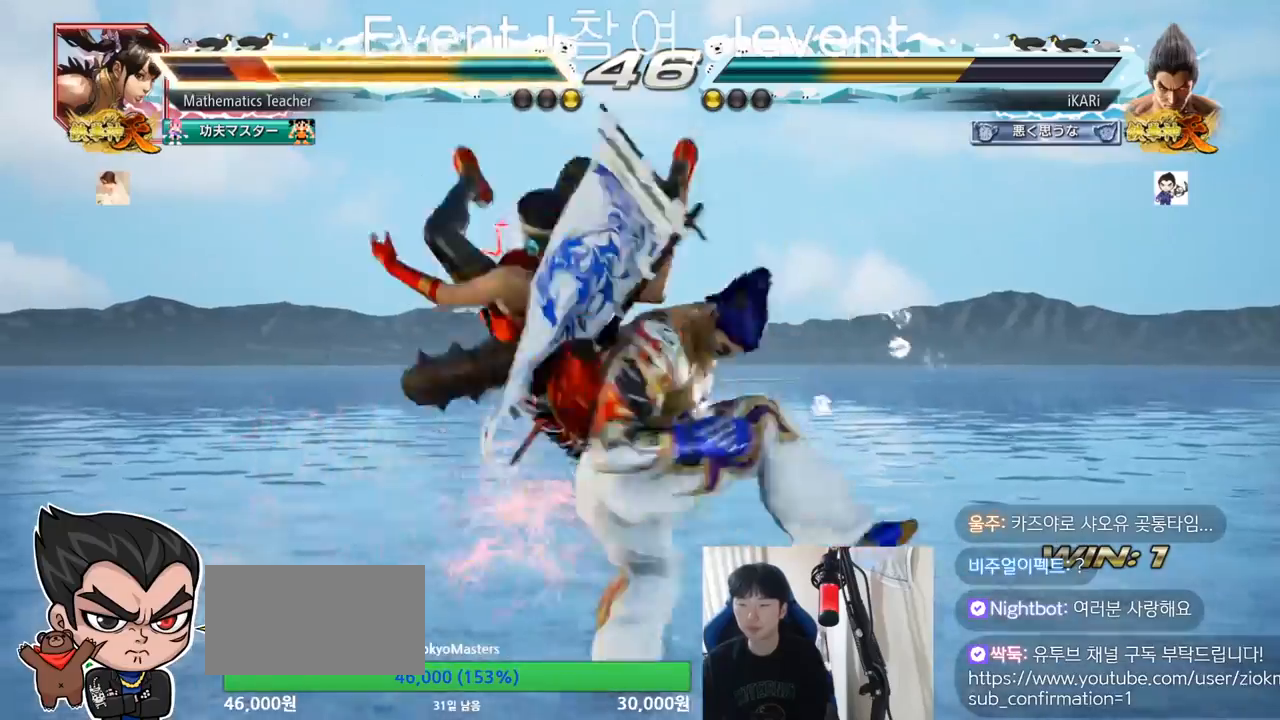
{"buttons": [], "left_stick": "center", "events": [[34, "TRIANGLE", "up"], [101, "TRIANGLE", "down"], [151, "TRIANGLE", "up"]]}
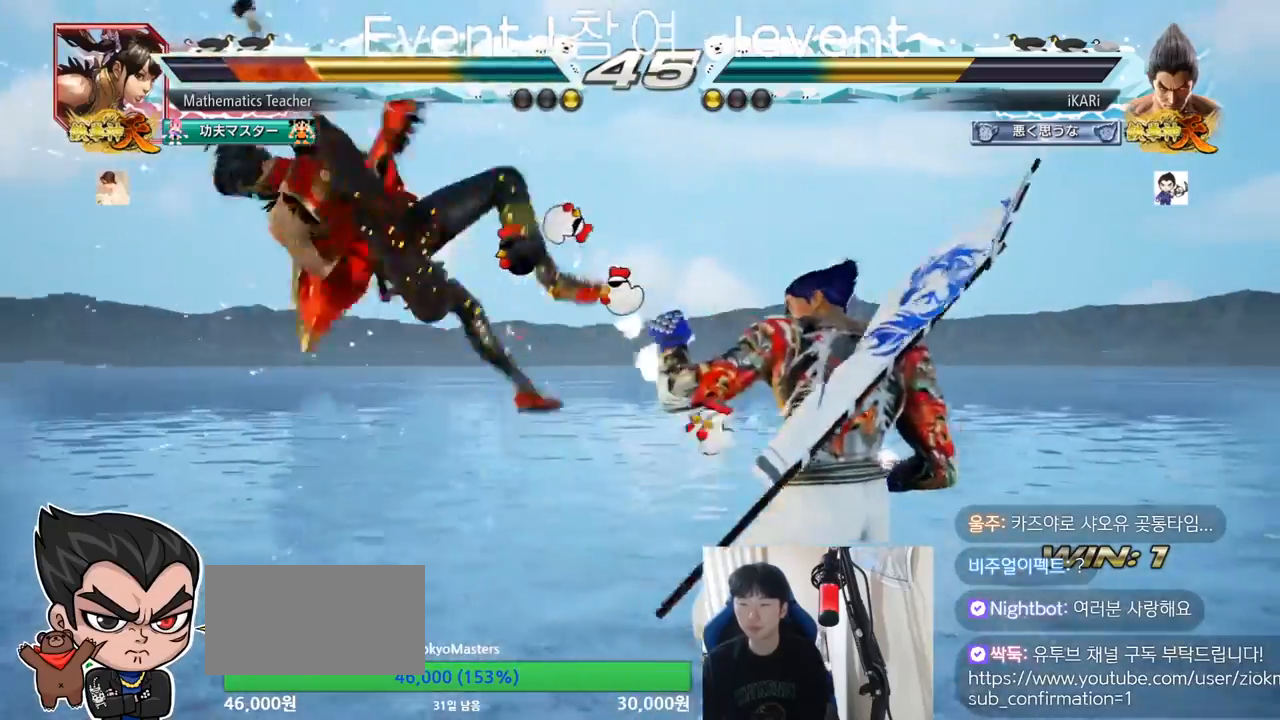
{"buttons": ["CROSS"], "left_stick": "down-left", "events": [[183, "left_stick", "left"], [267, "left_stick", "down"], [384, "left_stick", "left"], [467, "left_stick", "down-left"], [500, "CROSS", "down"]]}
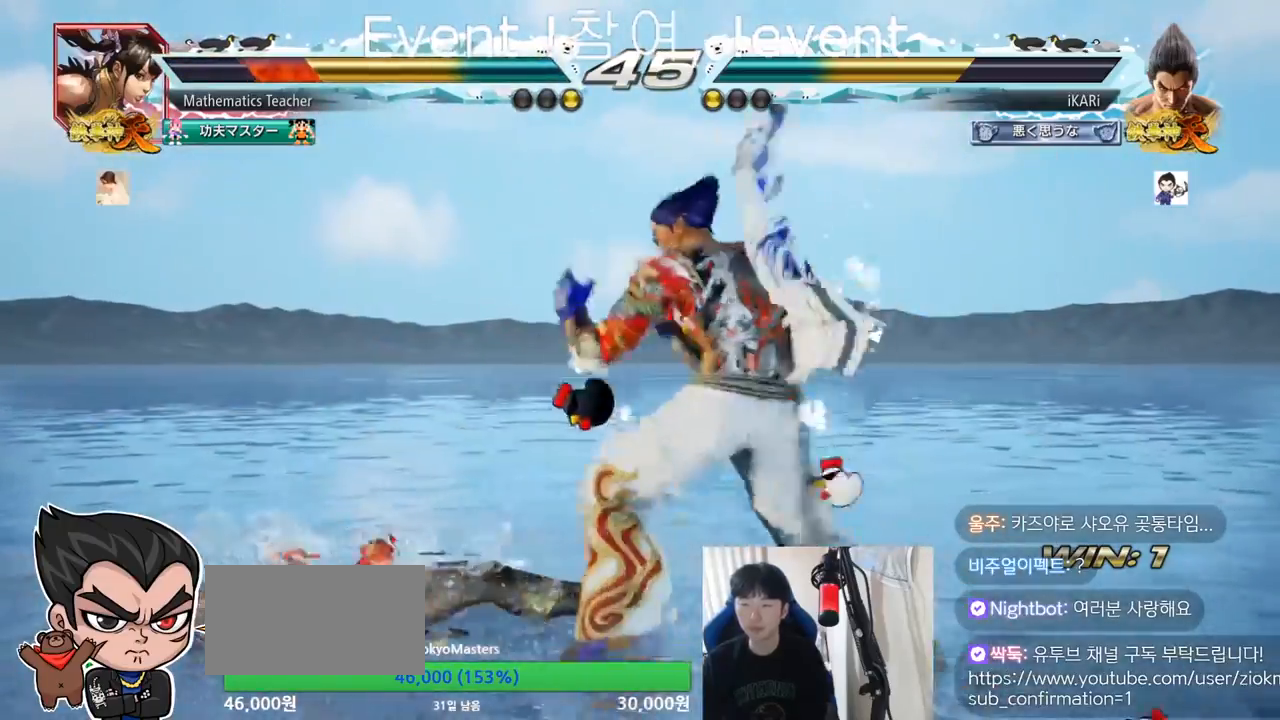
{"buttons": [], "left_stick": "center"}